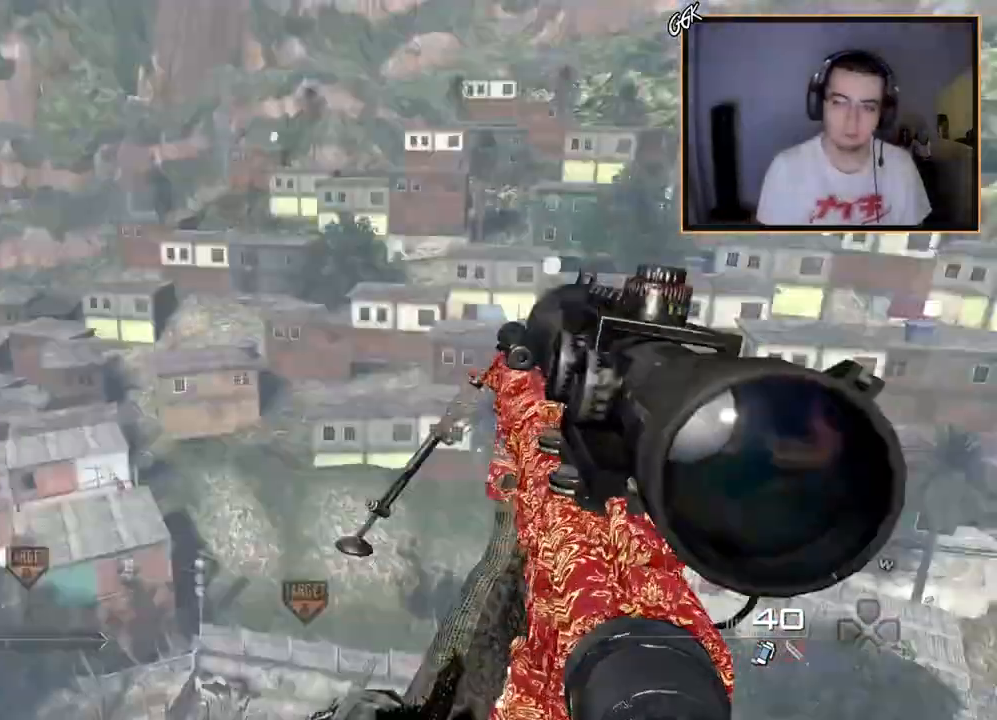
Gameplay with a controller (PlayStation layout); each line is a JSON object with the inputs held at the frame after it. "events" lists button and stick changes between this image and that frame as [ms after this image, input, new state], when the widget could be followed in between.
{"buttons": [], "left_stick": "center", "right_stick": "right", "events": [[117, "L3", "down"], [267, "R2", "down"], [300, "SQUARE", "down"], [300, "right_stick", "center"], [334, "L3", "up"], [367, "SQUARE", "up"], [417, "R2", "up"], [434, "right_stick", "right"], [451, "left_stick", "center"]]}
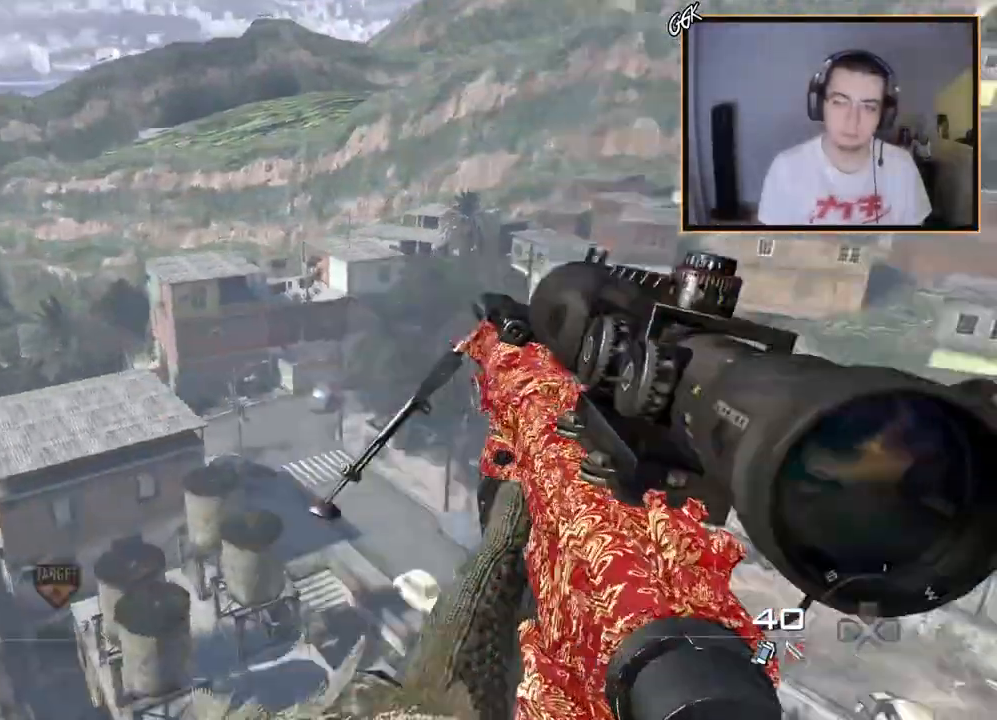
{"buttons": [], "left_stick": "center", "right_stick": "center", "events": [[133, "TRIANGLE", "down"], [200, "TRIANGLE", "up"], [250, "TRIANGLE", "down"], [300, "TRIANGLE", "up"], [300, "right_stick", "center"]]}
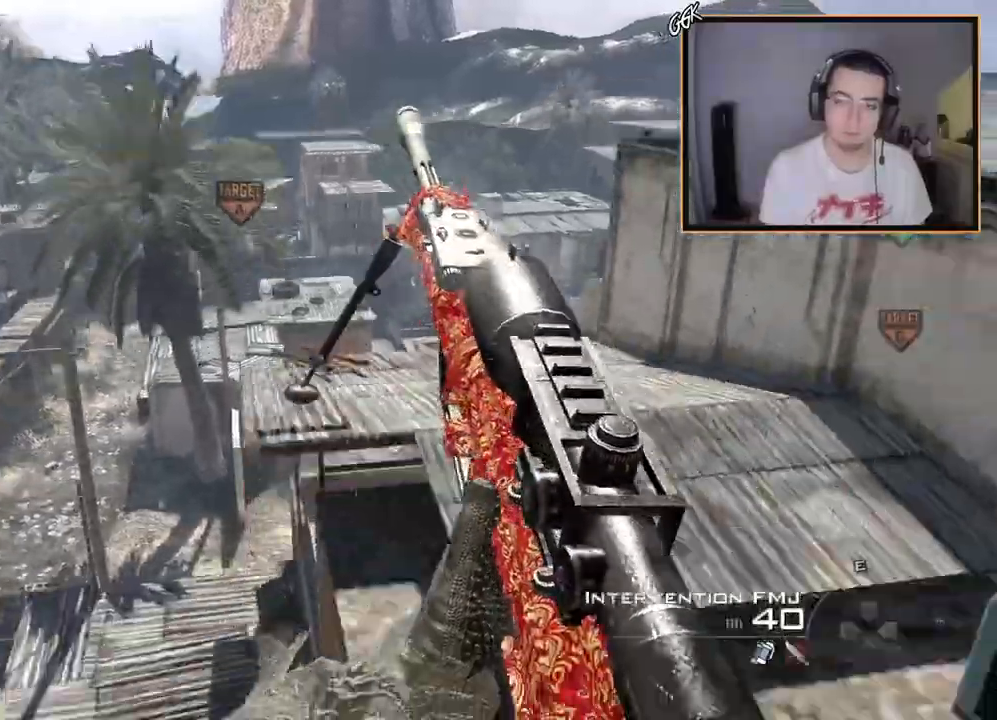
{"buttons": ["R1"], "left_stick": "center", "right_stick": "center", "events": [[17, "right_stick", "up-right"], [50, "R2", "down"], [67, "R1", "down"], [67, "right_stick", "center"], [284, "R2", "up"]]}
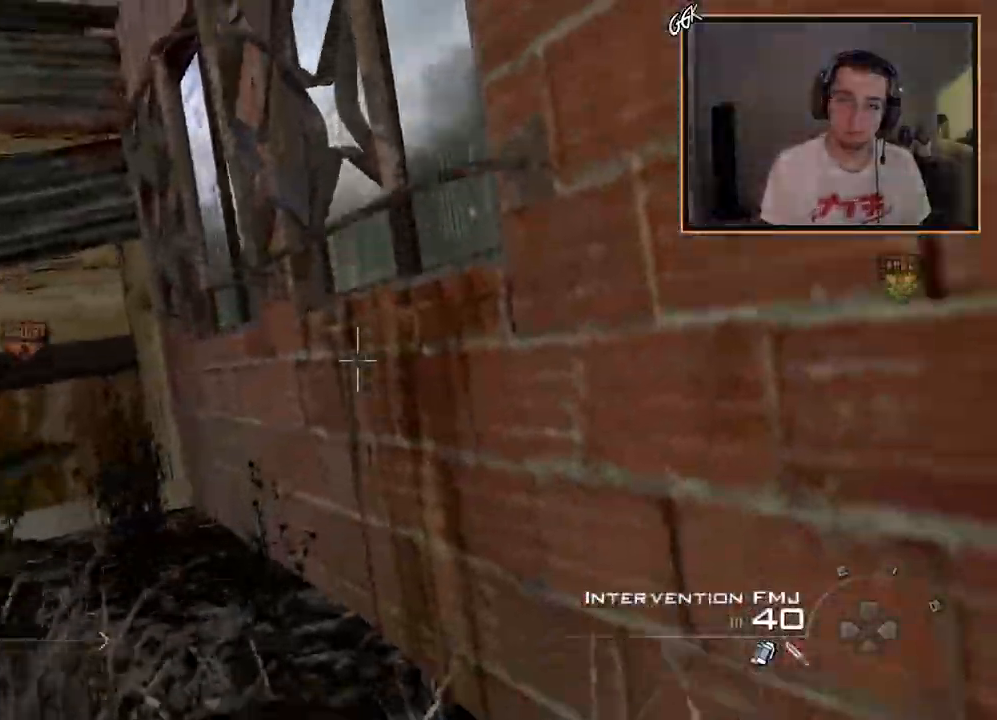
{"buttons": ["DPAD_UP"], "left_stick": "center", "right_stick": "center", "events": [[133, "TRIANGLE", "down"], [250, "TRIANGLE", "up"], [333, "R1", "up"], [433, "DPAD_UP", "down"]]}
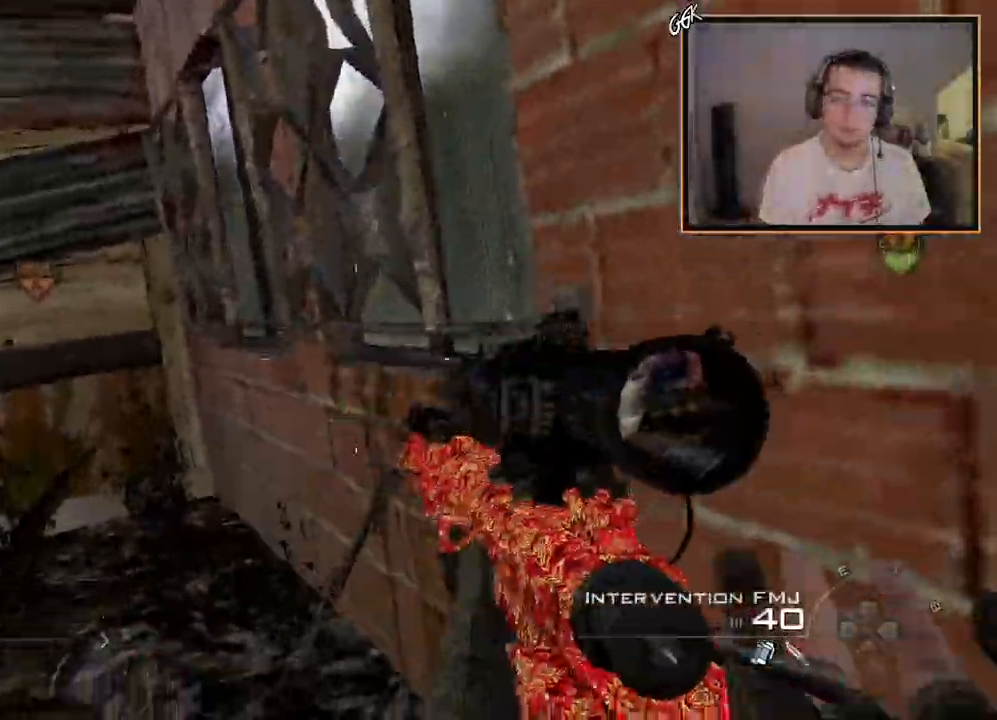
{"buttons": [], "left_stick": "center", "right_stick": "center", "events": [[34, "DPAD_UP", "up"], [184, "SQUARE", "down"], [267, "SQUARE", "up"]]}
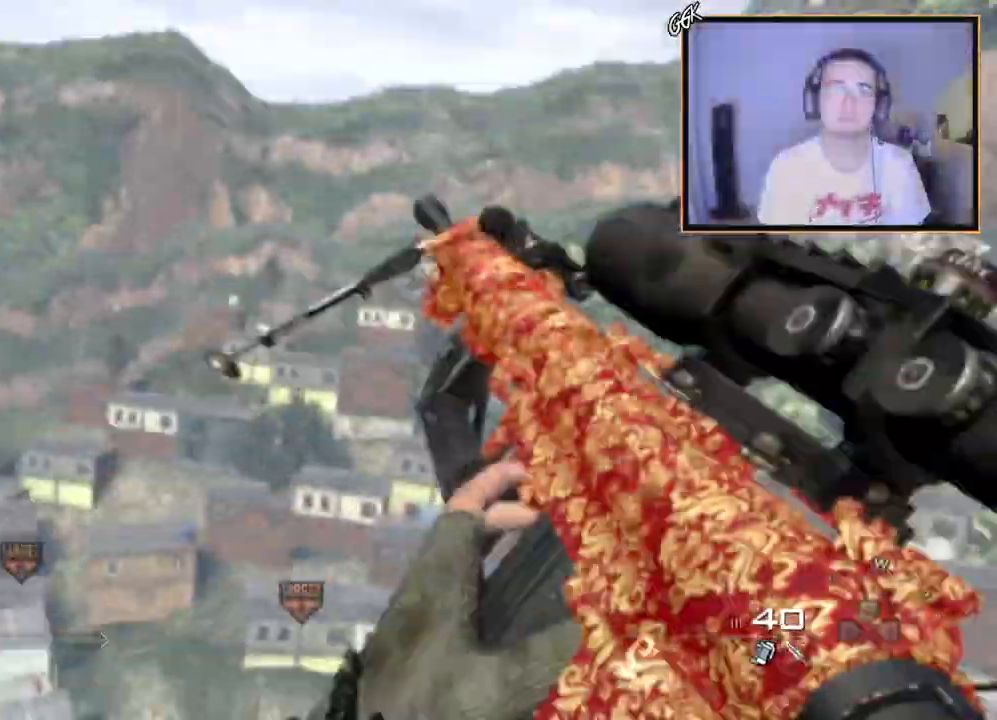
{"buttons": ["L2"], "left_stick": "center", "right_stick": "center", "events": [[116, "right_stick", "down"], [217, "right_stick", "center"], [500, "L2", "down"]]}
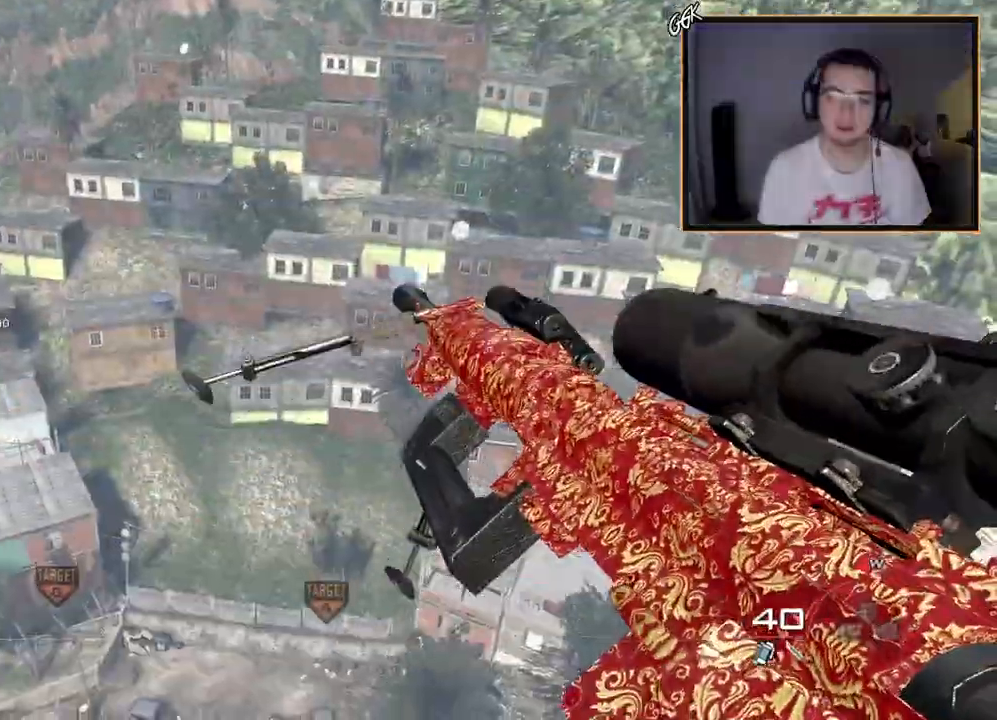
{"buttons": [], "left_stick": "center", "right_stick": "center", "events": [[351, "L2", "up"]]}
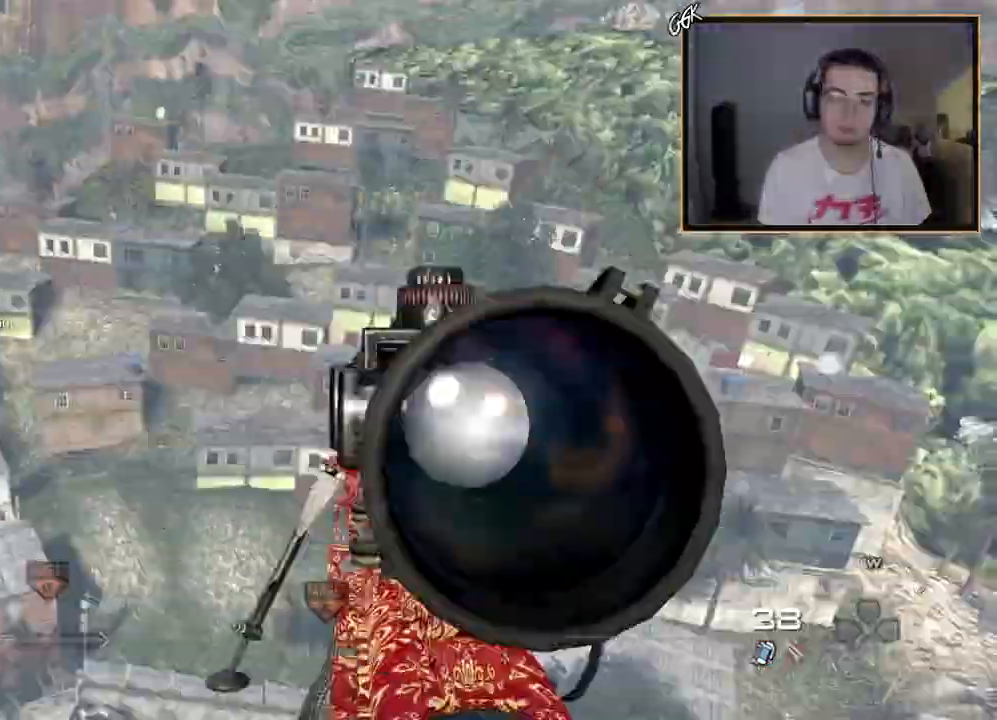
{"buttons": [], "left_stick": "center", "right_stick": "center", "events": [[83, "right_stick", "right"], [167, "right_stick", "center"], [333, "right_stick", "right"], [450, "right_stick", "center"]]}
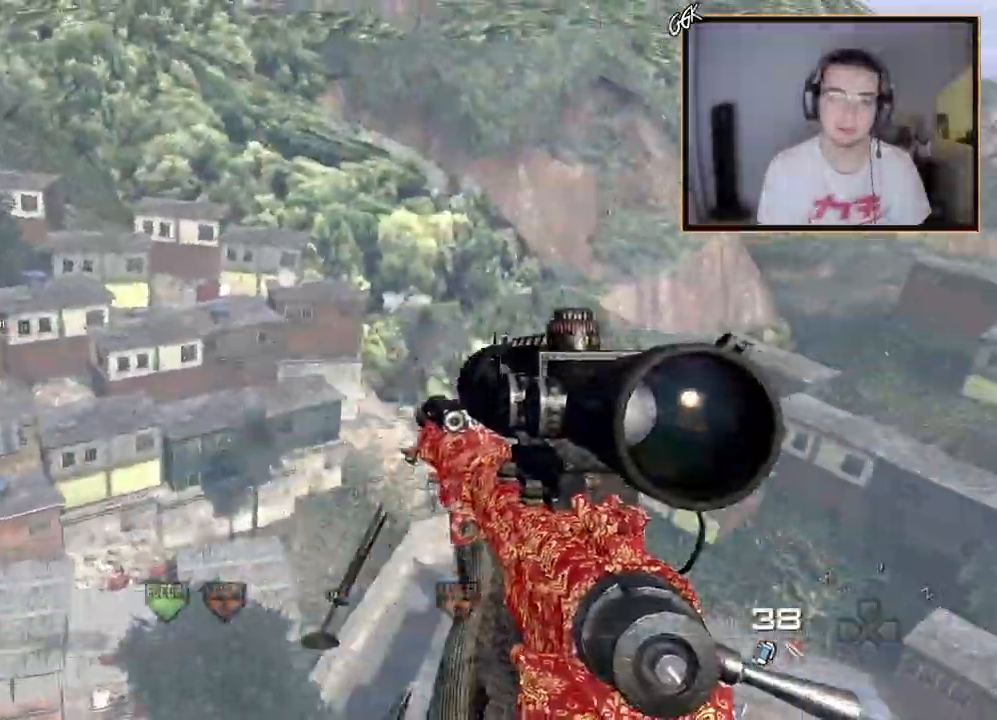
{"buttons": ["L3"], "left_stick": "up", "right_stick": "down-right", "events": [[17, "right_stick", "up-left"], [50, "R2", "down"], [50, "SQUARE", "down"], [50, "left_stick", "up-right"], [134, "SQUARE", "up"], [150, "R2", "up"], [184, "left_stick", "up"], [367, "L3", "down"], [451, "right_stick", "down-left"], [501, "right_stick", "down-right"]]}
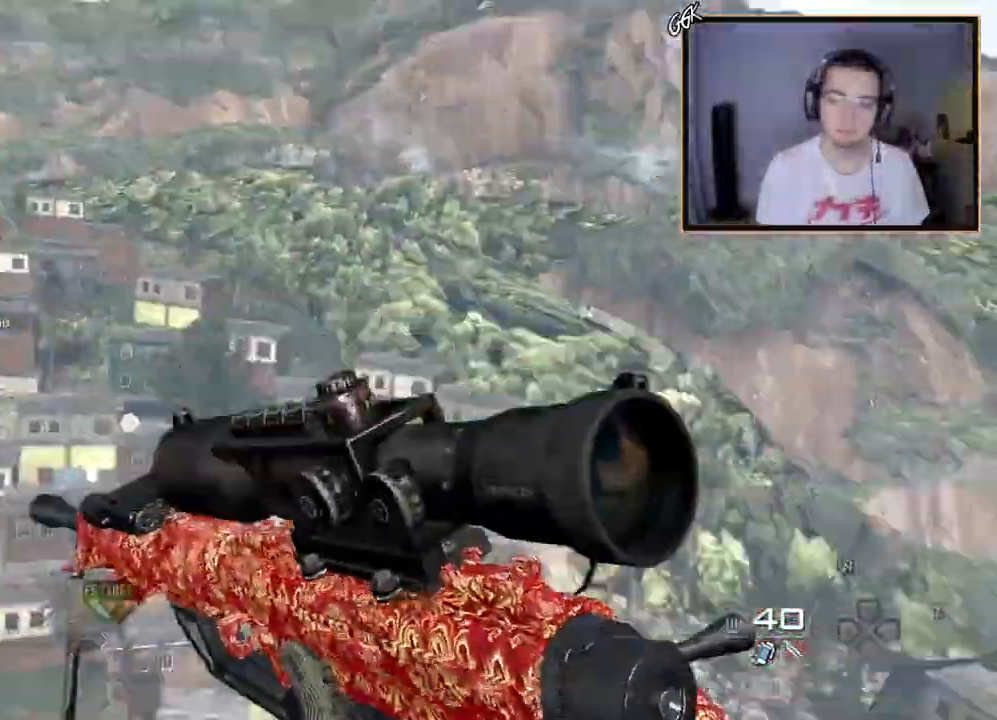
{"buttons": ["L3"], "left_stick": "up", "right_stick": "right", "events": [[83, "right_stick", "right"], [133, "R2", "down"], [150, "L3", "up"], [150, "SQUARE", "down"], [250, "SQUARE", "up"], [267, "R2", "up"], [500, "L3", "down"]]}
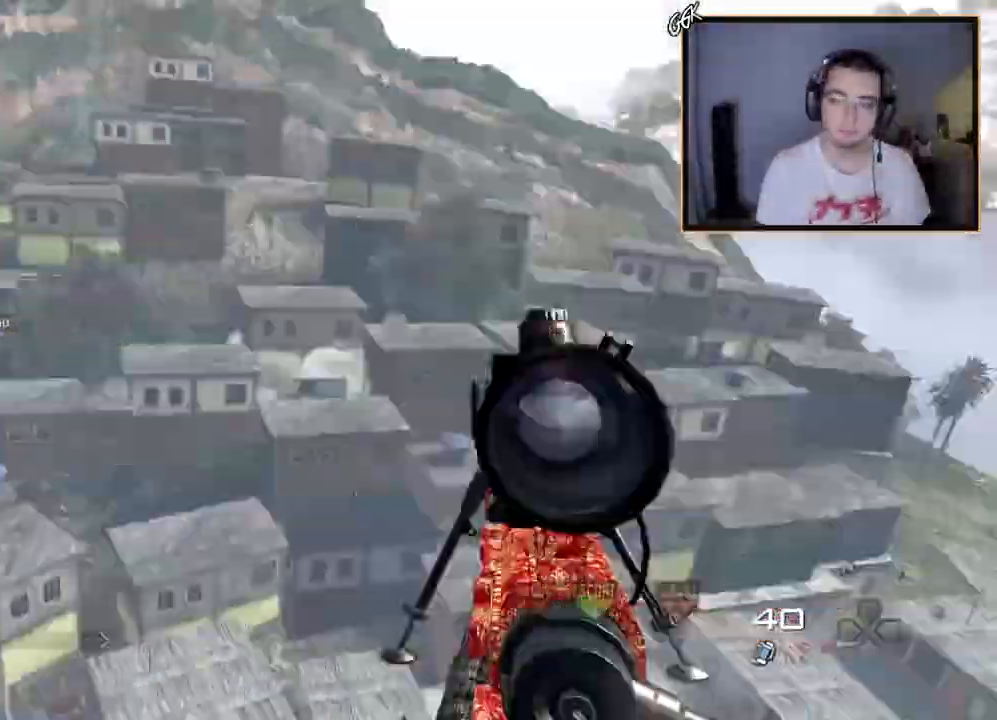
{"buttons": [], "left_stick": "center", "right_stick": "center", "events": [[200, "R2", "down"], [217, "L3", "up"], [217, "SQUARE", "down"], [267, "R2", "up"], [284, "SQUARE", "up"], [351, "left_stick", "center"], [367, "right_stick", "center"]]}
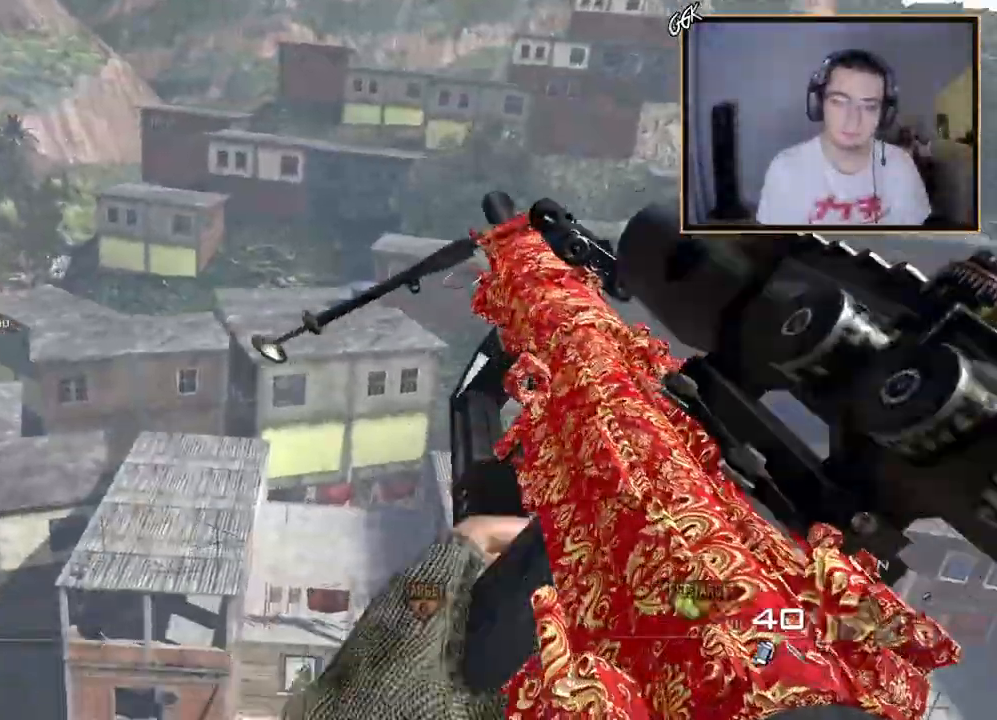
{"buttons": [], "left_stick": "center", "right_stick": "center", "events": []}
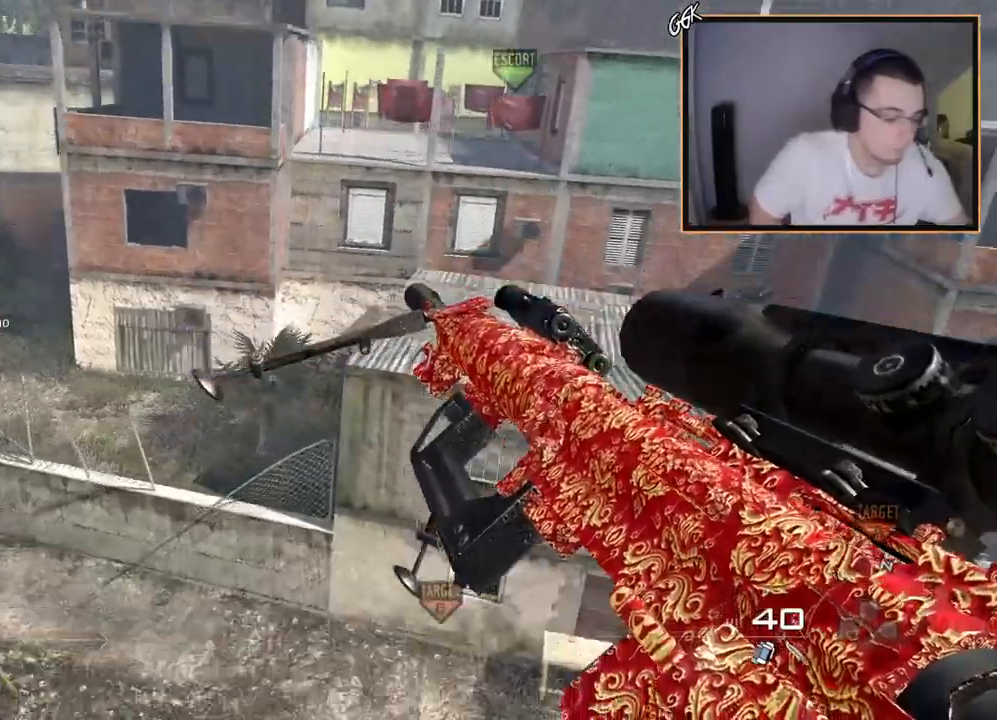
{"buttons": [], "left_stick": "center", "right_stick": "center", "events": []}
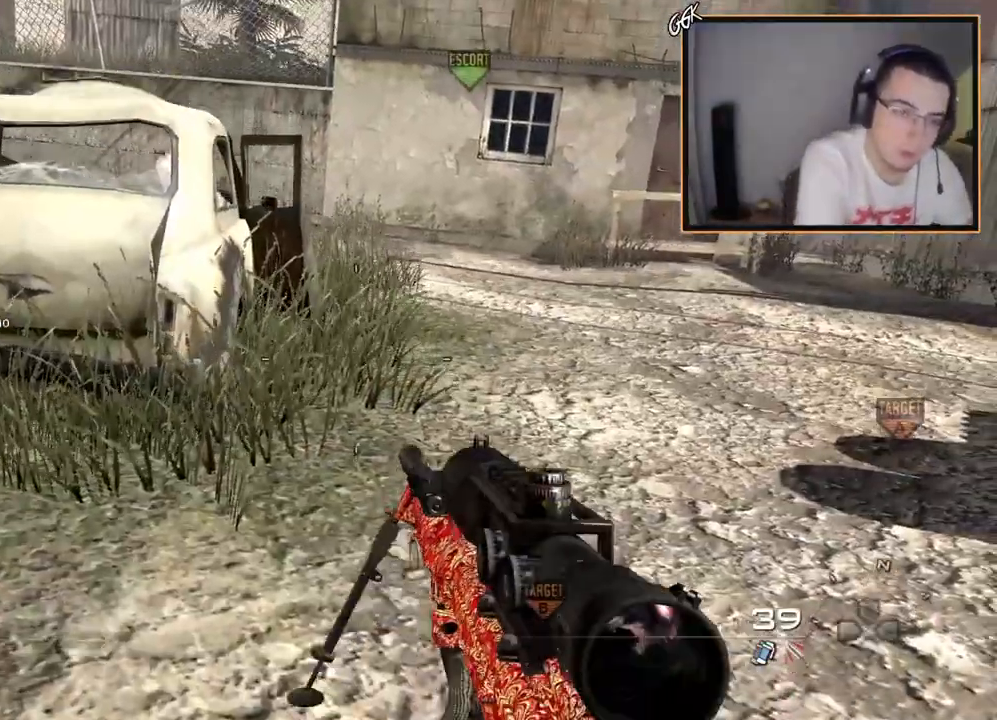
{"buttons": [], "left_stick": "center", "right_stick": "center", "events": []}
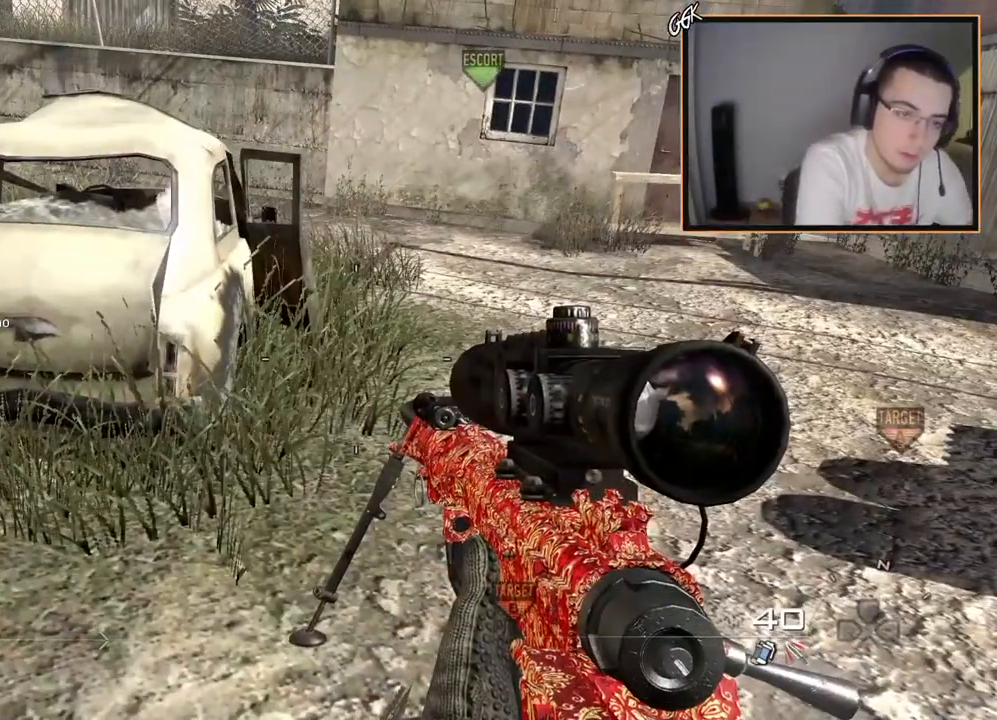
{"buttons": [], "left_stick": "center", "right_stick": "center", "events": []}
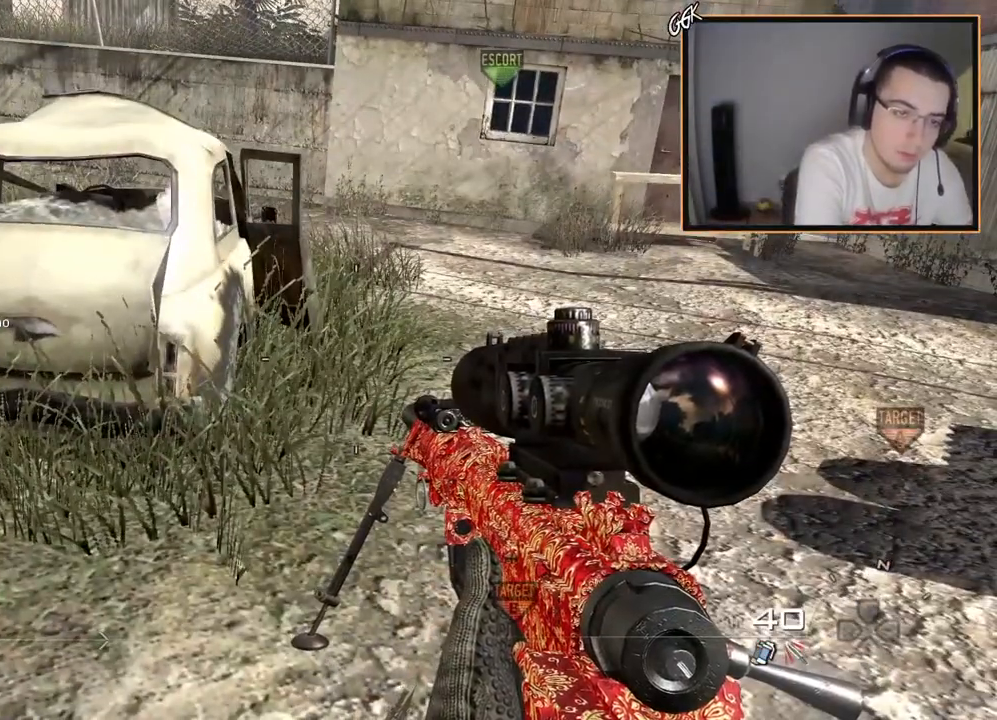
{"buttons": [], "left_stick": "center", "right_stick": "center", "events": []}
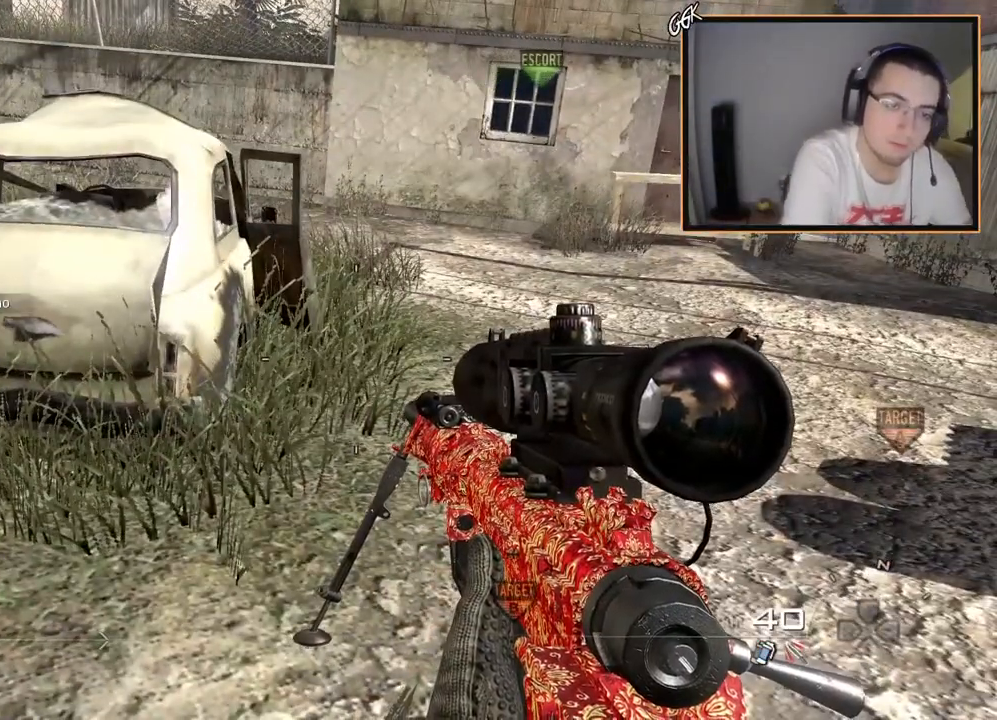
{"buttons": [], "left_stick": "center", "right_stick": "center", "events": []}
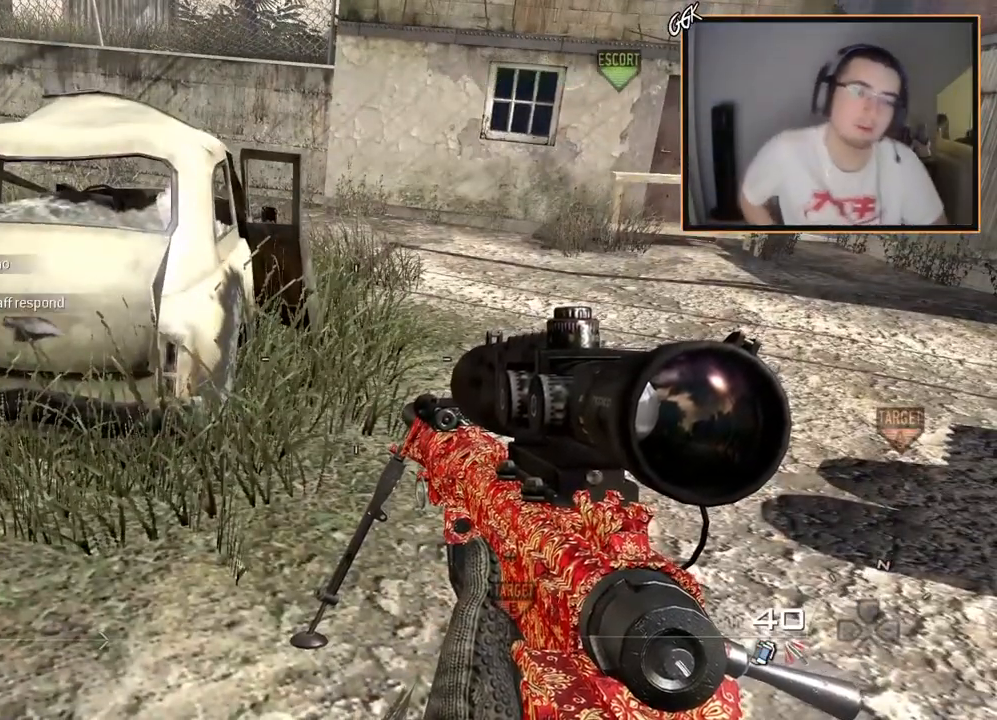
{"buttons": [], "left_stick": "center", "right_stick": "center", "events": [[200, "DPAD_UP", "down"], [300, "DPAD_UP", "up"], [400, "SQUARE", "down"], [484, "SQUARE", "up"]]}
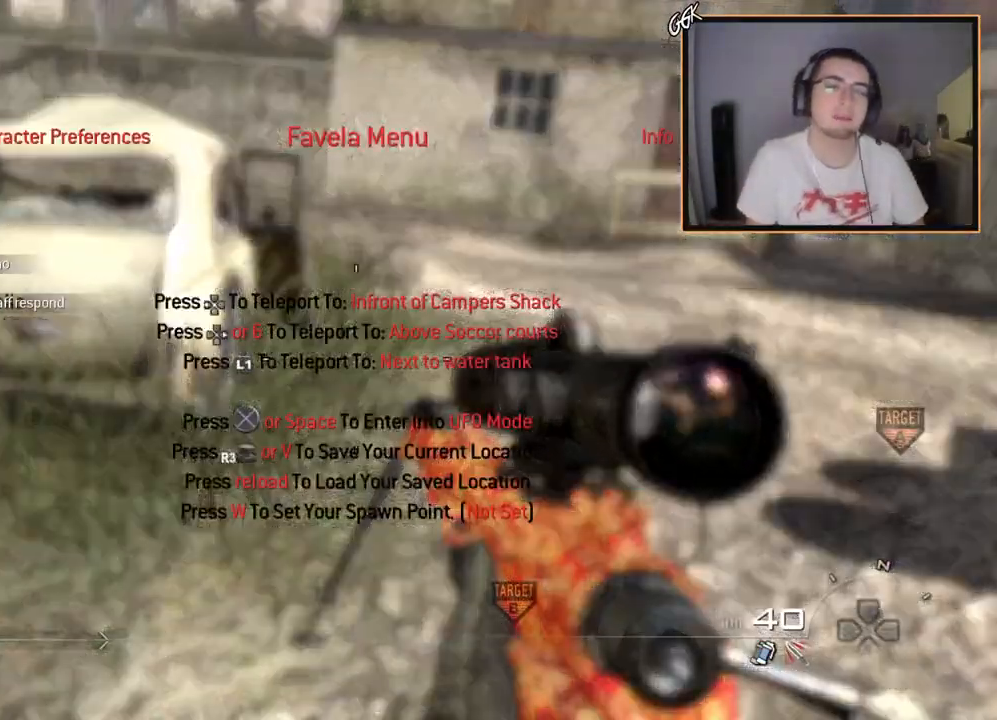
{"buttons": [], "left_stick": "center", "right_stick": "center", "events": [[167, "right_stick", "down"], [317, "right_stick", "center"]]}
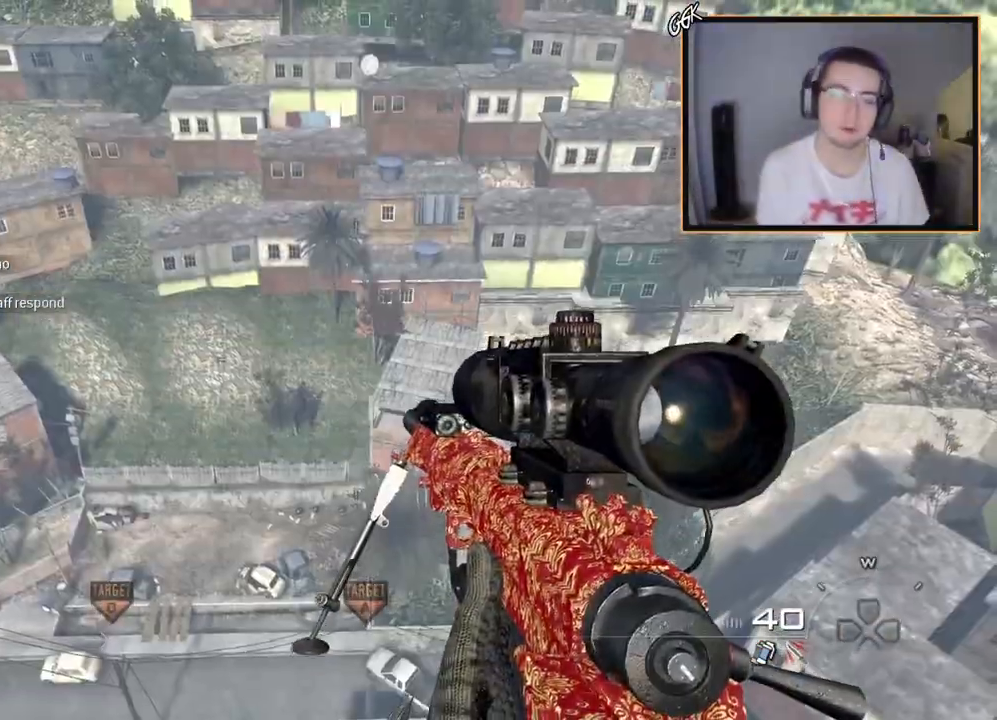
{"buttons": [], "left_stick": "center", "right_stick": "right", "events": [[167, "right_stick", "right"], [233, "right_stick", "center"], [417, "right_stick", "right"]]}
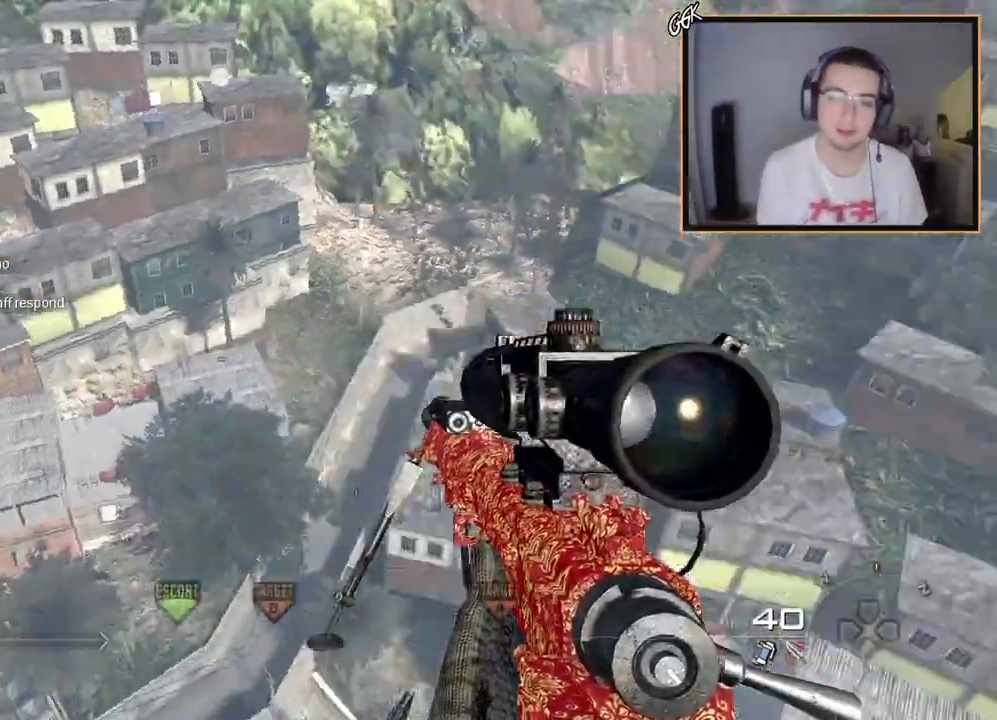
{"buttons": ["L3"], "left_stick": "up", "right_stick": "up-left", "events": [[84, "right_stick", "up-left"], [100, "left_stick", "up-right"], [117, "R2", "down"], [150, "SQUARE", "down"], [167, "left_stick", "center"], [267, "R2", "up"], [267, "SQUARE", "up"], [300, "left_stick", "up"], [434, "L3", "down"]]}
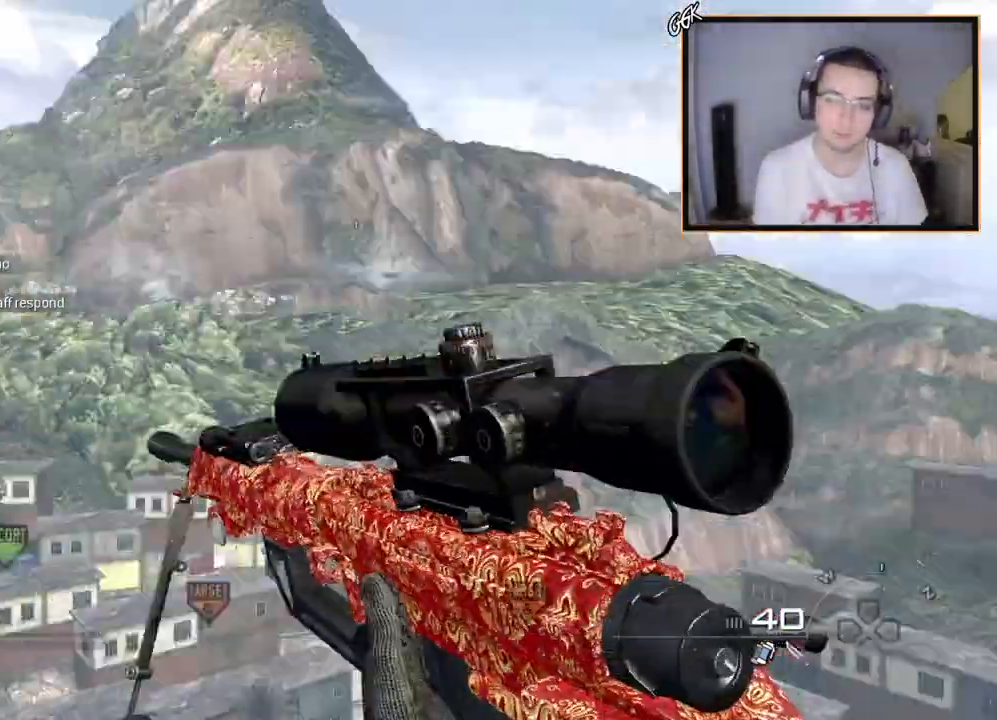
{"buttons": [], "left_stick": "up", "right_stick": "right", "events": [[66, "right_stick", "down-right"], [183, "right_stick", "right"], [217, "L3", "up"], [233, "R2", "down"], [267, "SQUARE", "down"], [350, "SQUARE", "up"], [383, "R2", "up"]]}
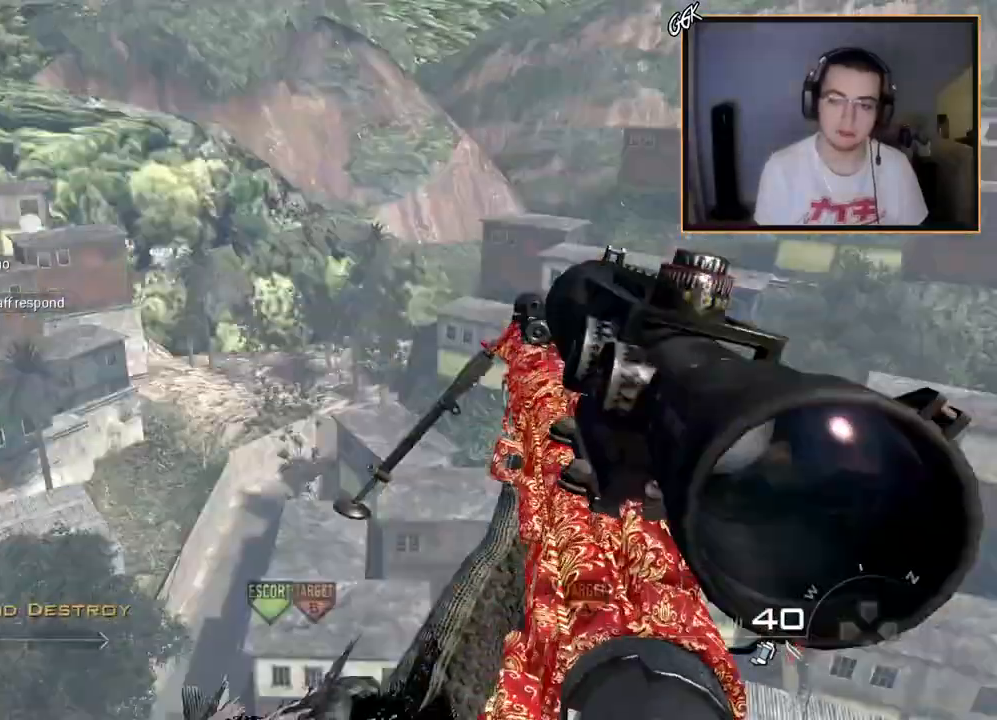
{"buttons": [], "left_stick": "up", "right_stick": "center", "events": [[84, "L3", "down"], [301, "L3", "up"], [301, "R2", "down"], [317, "SQUARE", "down"], [401, "R2", "up"], [401, "SQUARE", "up"], [417, "right_stick", "center"]]}
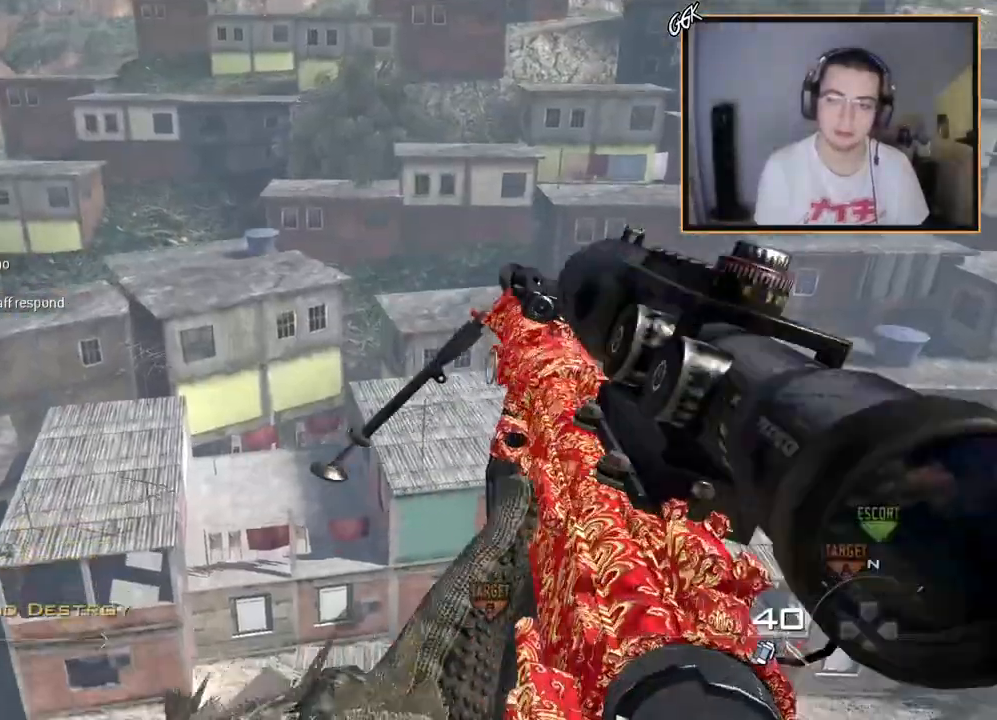
{"buttons": [], "left_stick": "center", "right_stick": "center", "events": [[50, "right_stick", "right"], [167, "TRIANGLE", "down"], [183, "left_stick", "center"], [233, "TRIANGLE", "up"], [283, "TRIANGLE", "down"], [400, "TRIANGLE", "up"], [484, "right_stick", "center"]]}
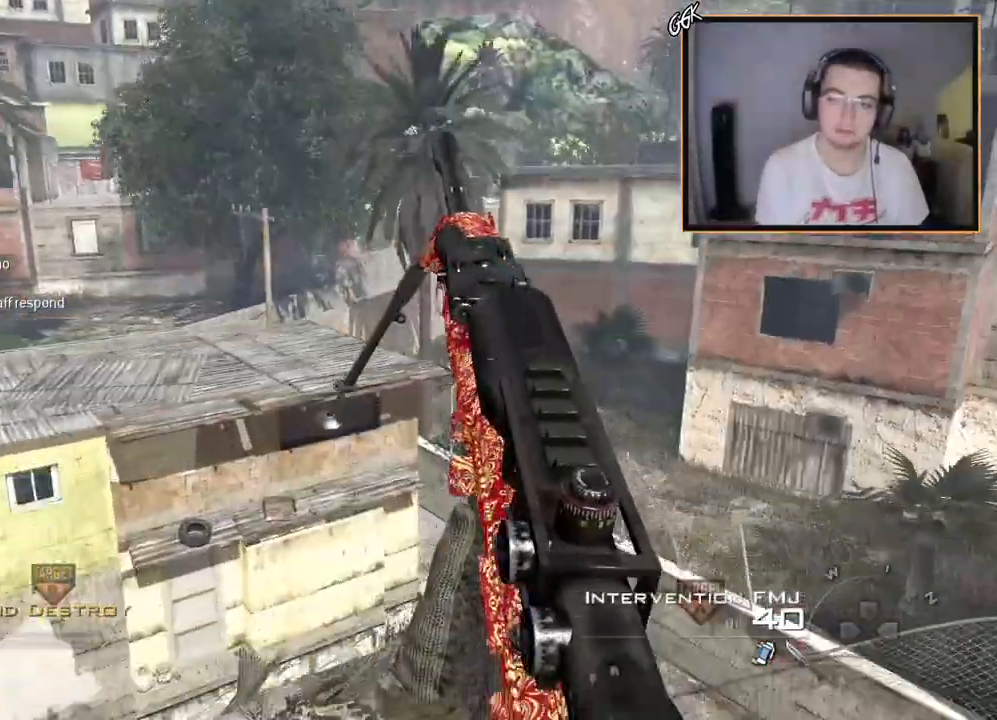
{"buttons": [], "left_stick": "center", "right_stick": "center", "events": [[34, "DPAD_UP", "down"], [150, "DPAD_UP", "up"], [167, "right_stick", "down-left"], [284, "right_stick", "center"]]}